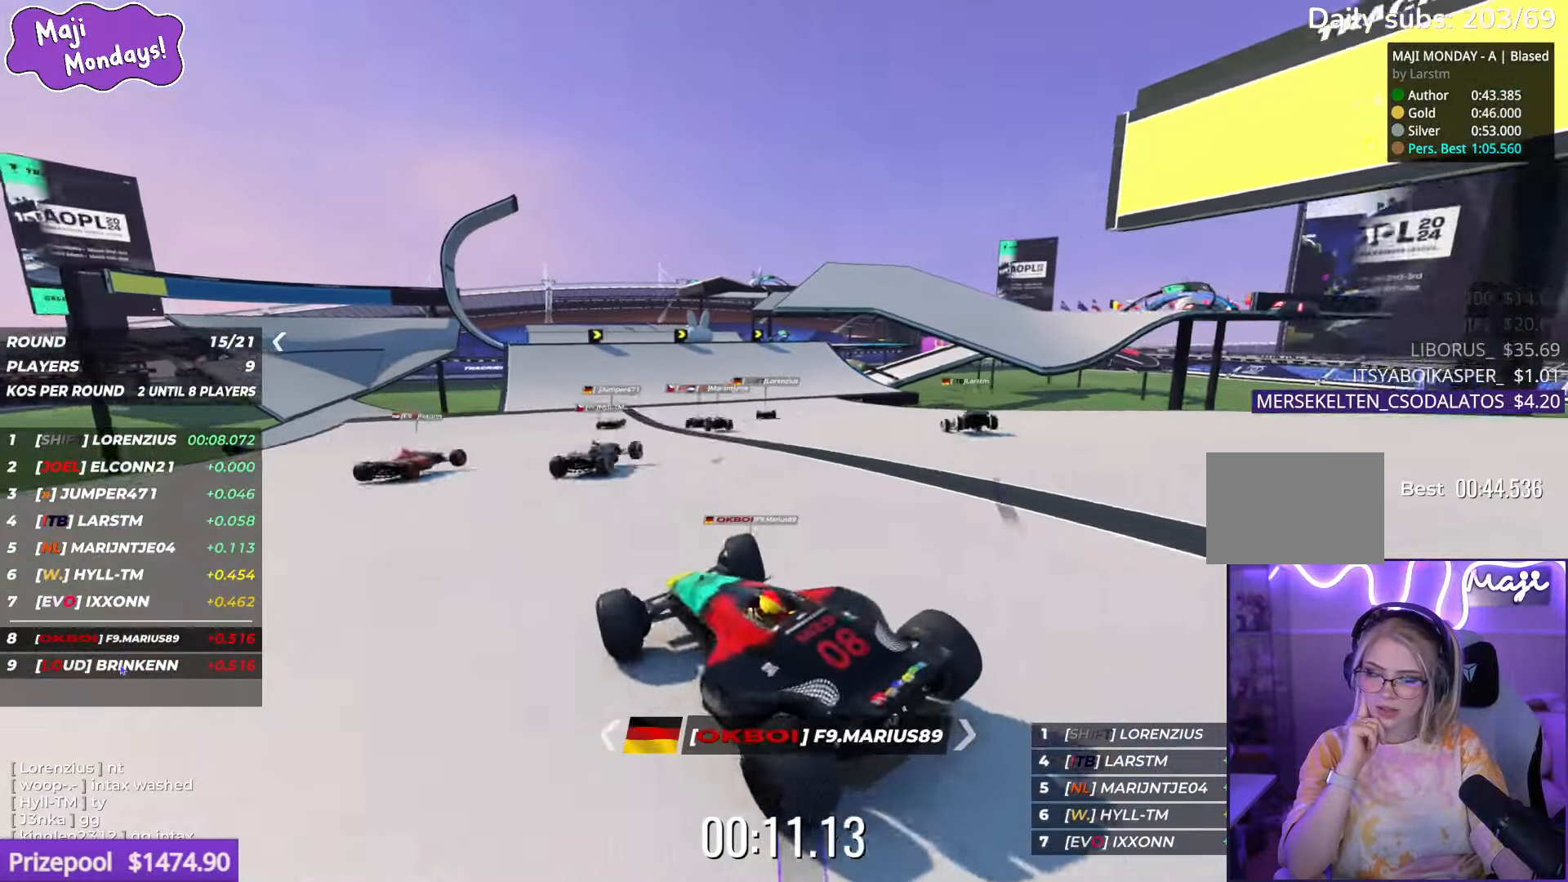
Gameplay with keyboard; each line is a JSON object with the keys held at the frame after it. "events" lists presses ("down") and releases ("up") of "down", "left", "right" and "up" between this image and that frame as [ms after this image, input, new state], when the widget could be followed in between. No other keys are recorded. Mouse input is not recorded.
{"keys": ["left", "up"], "events": [[284, "left", "down"], [284, "right", "up"]]}
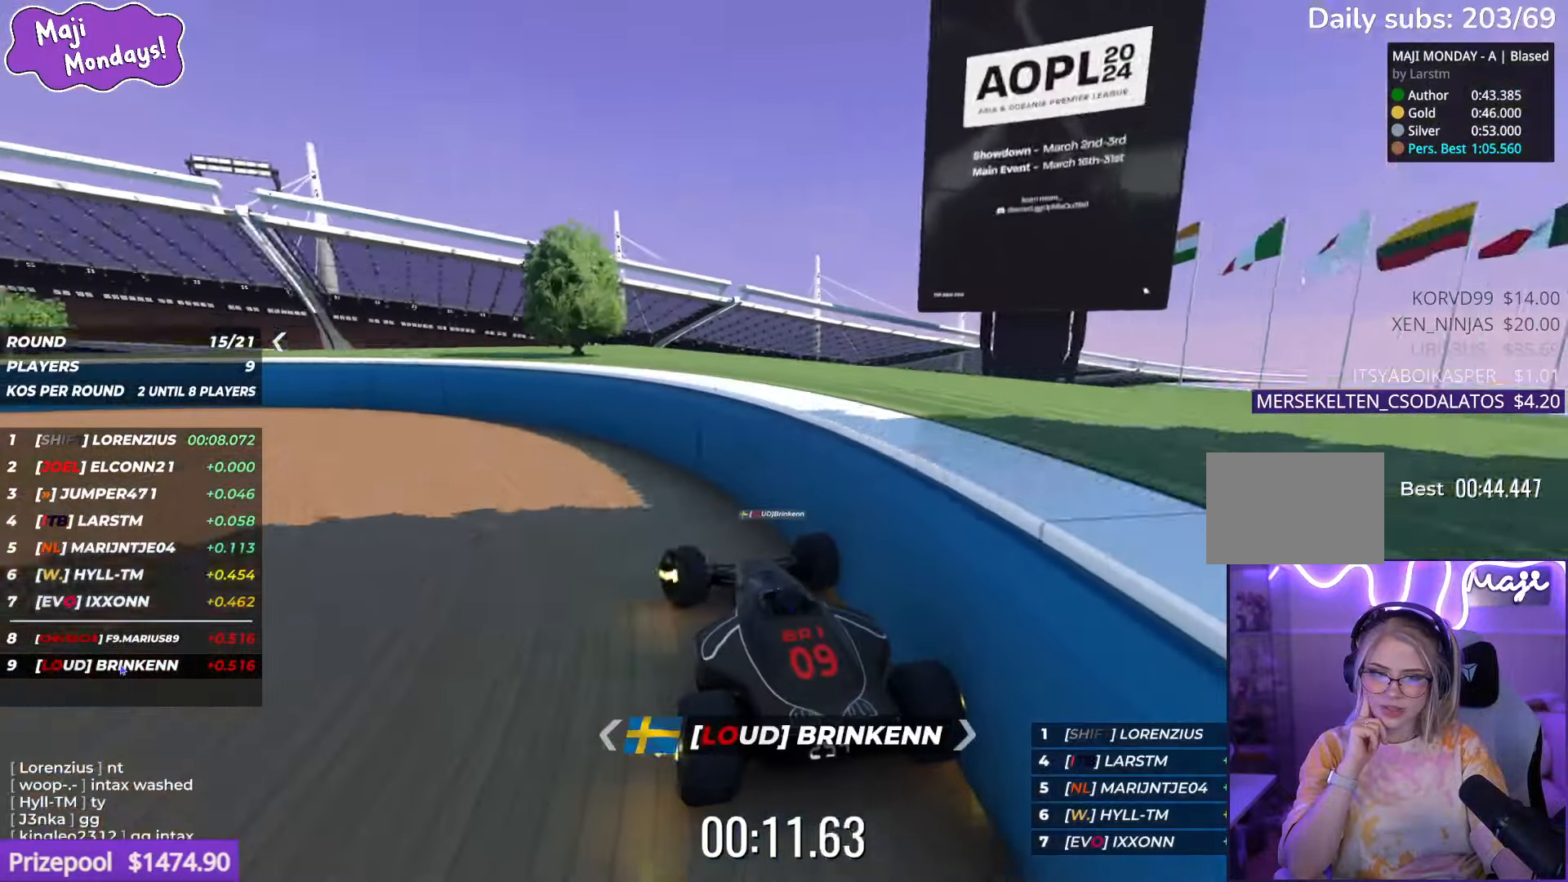
{"keys": ["left", "up"], "events": []}
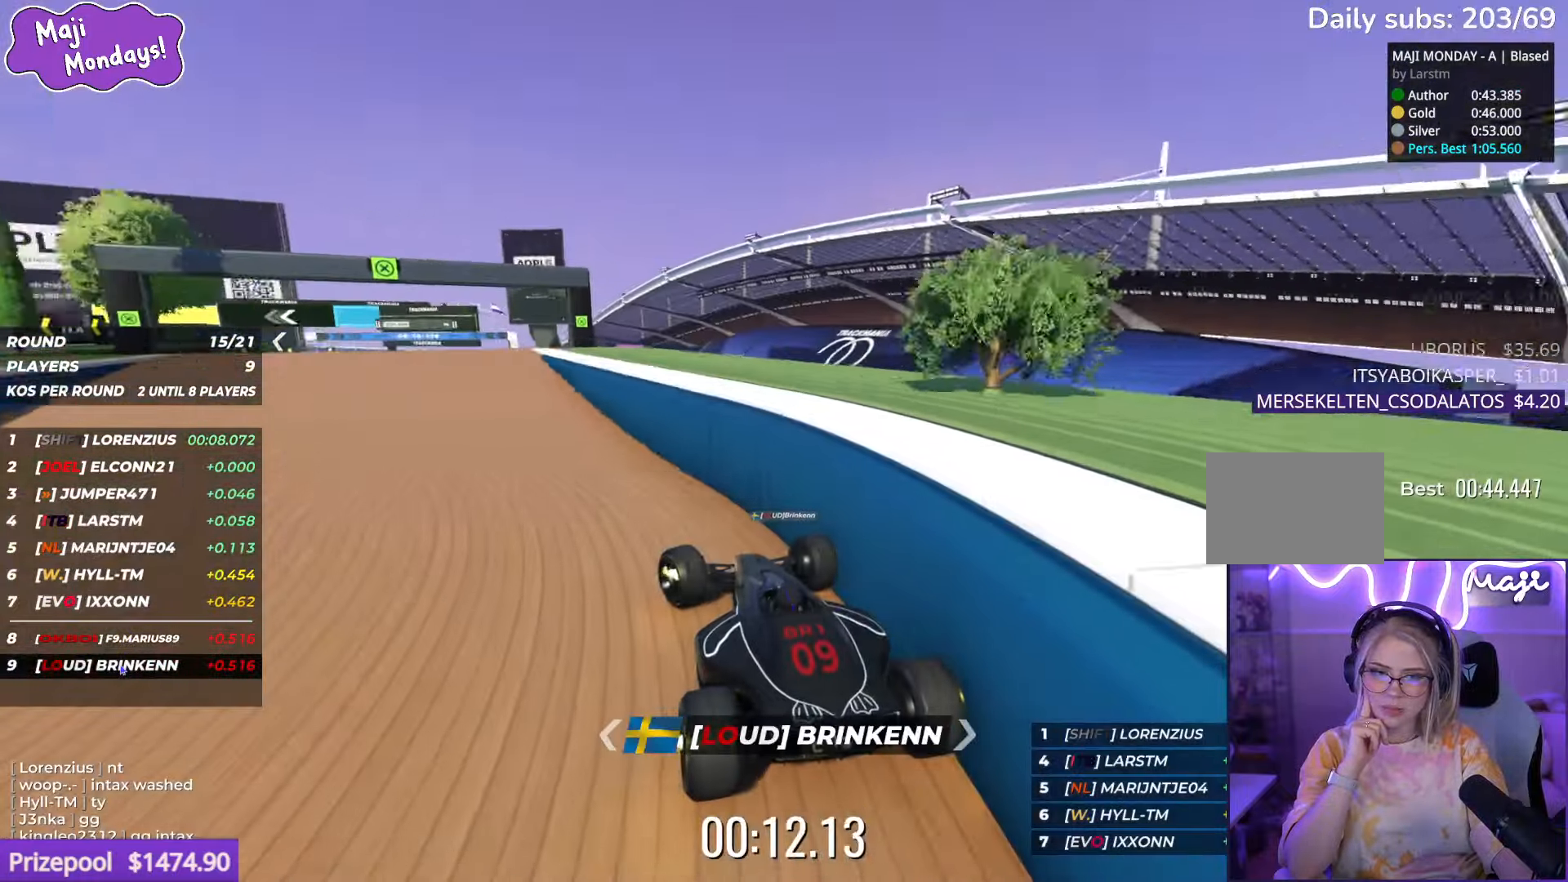
{"keys": ["up"], "events": [[50, "left", "up"], [100, "right", "down"], [250, "right", "up"]]}
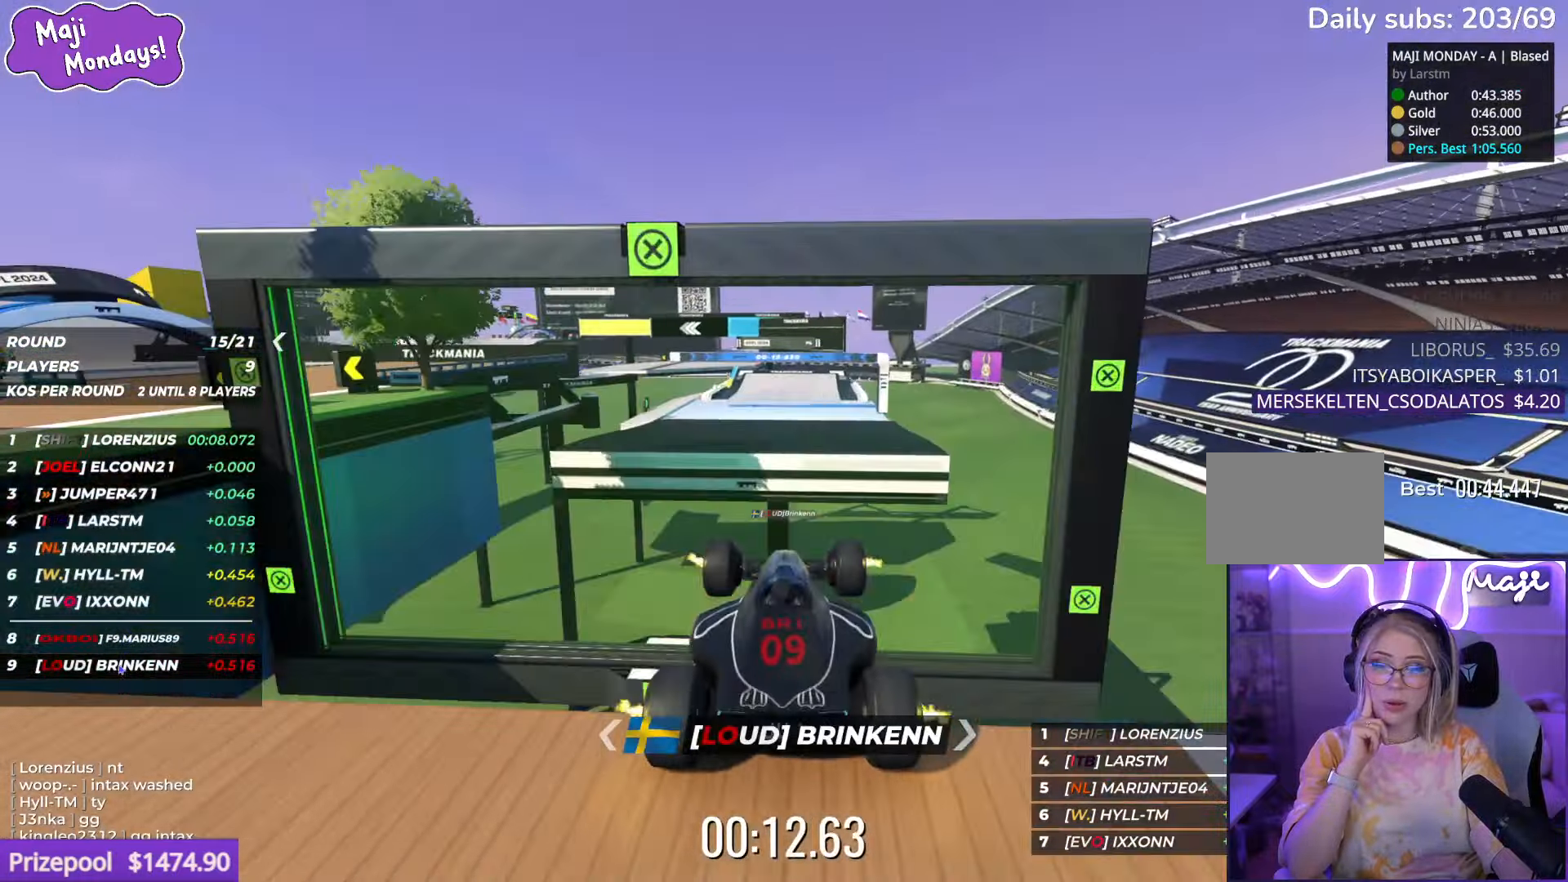
{"keys": ["right", "up"], "events": [[484, "right", "down"]]}
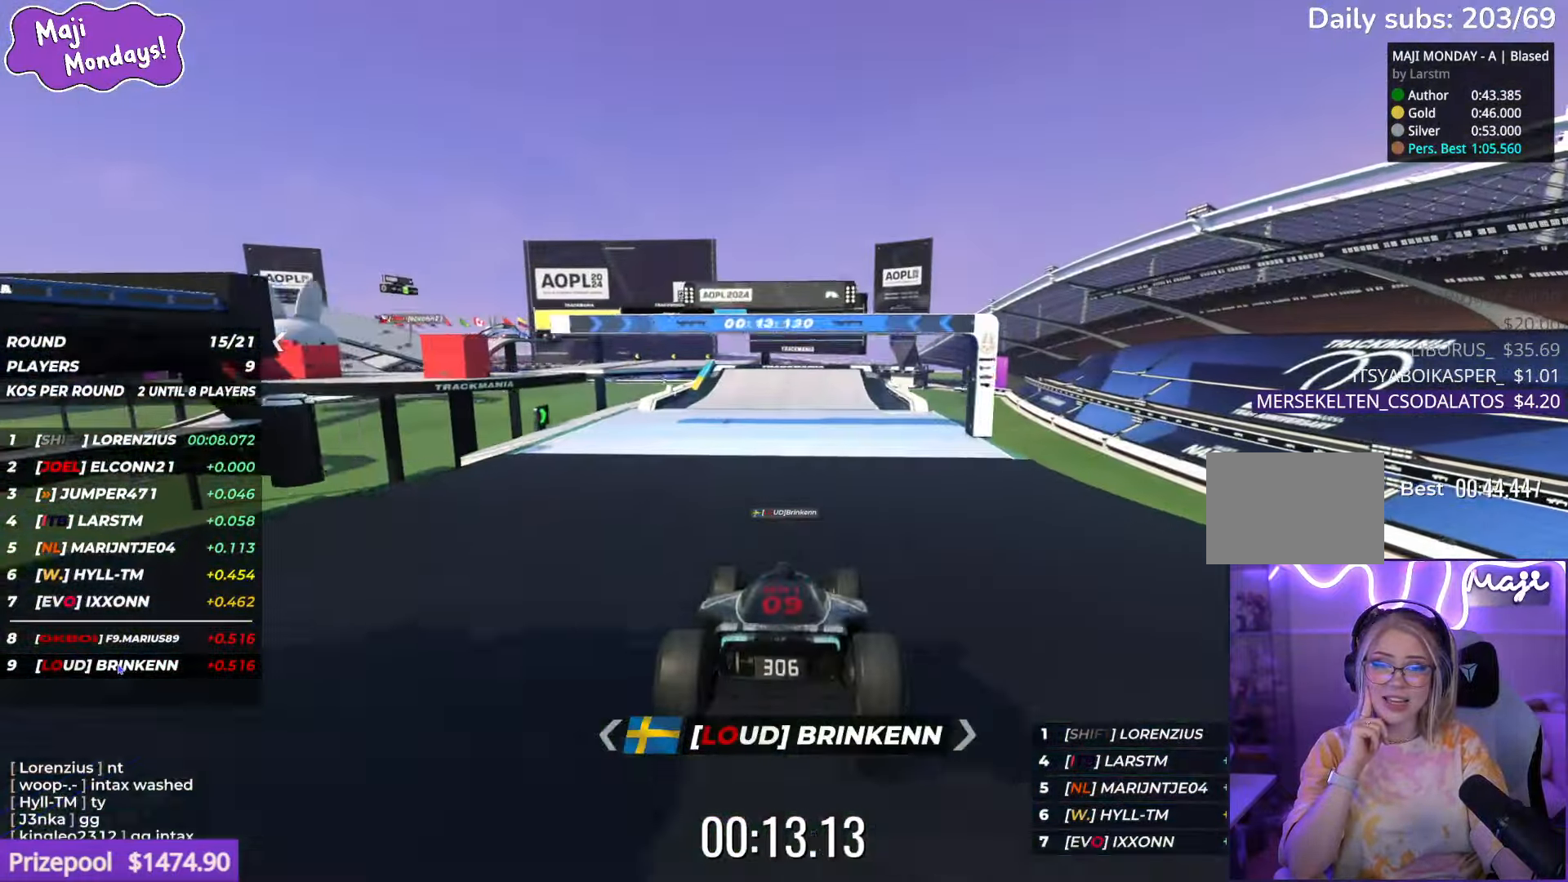
{"keys": ["up"], "events": [[300, "right", "up"]]}
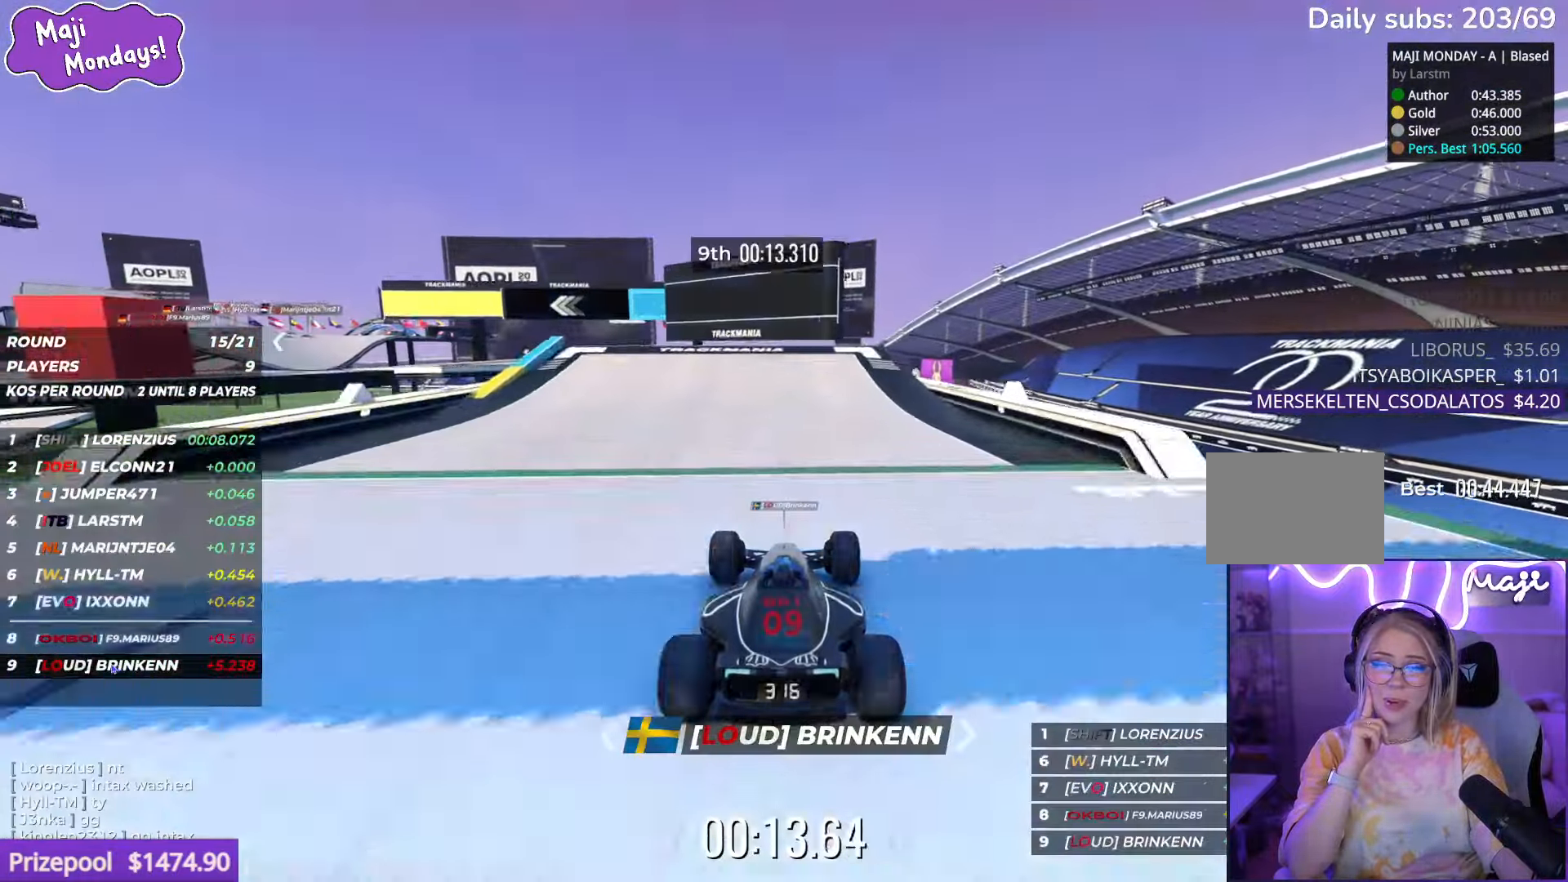
{"keys": ["left", "up"], "events": [[217, "left", "down"]]}
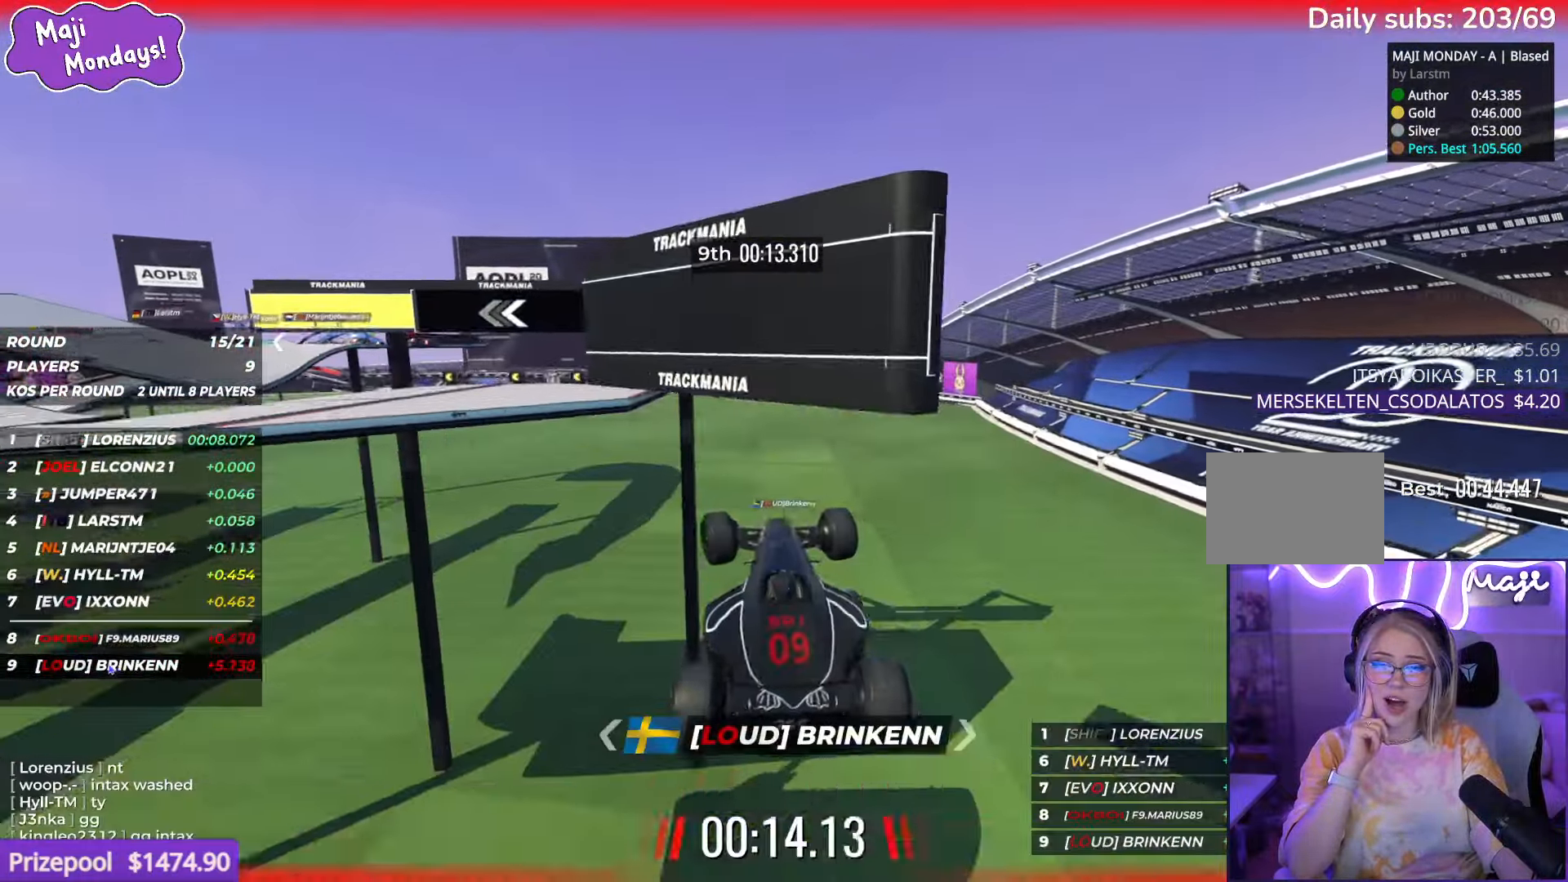
{"keys": ["up"], "events": [[84, "left", "up"]]}
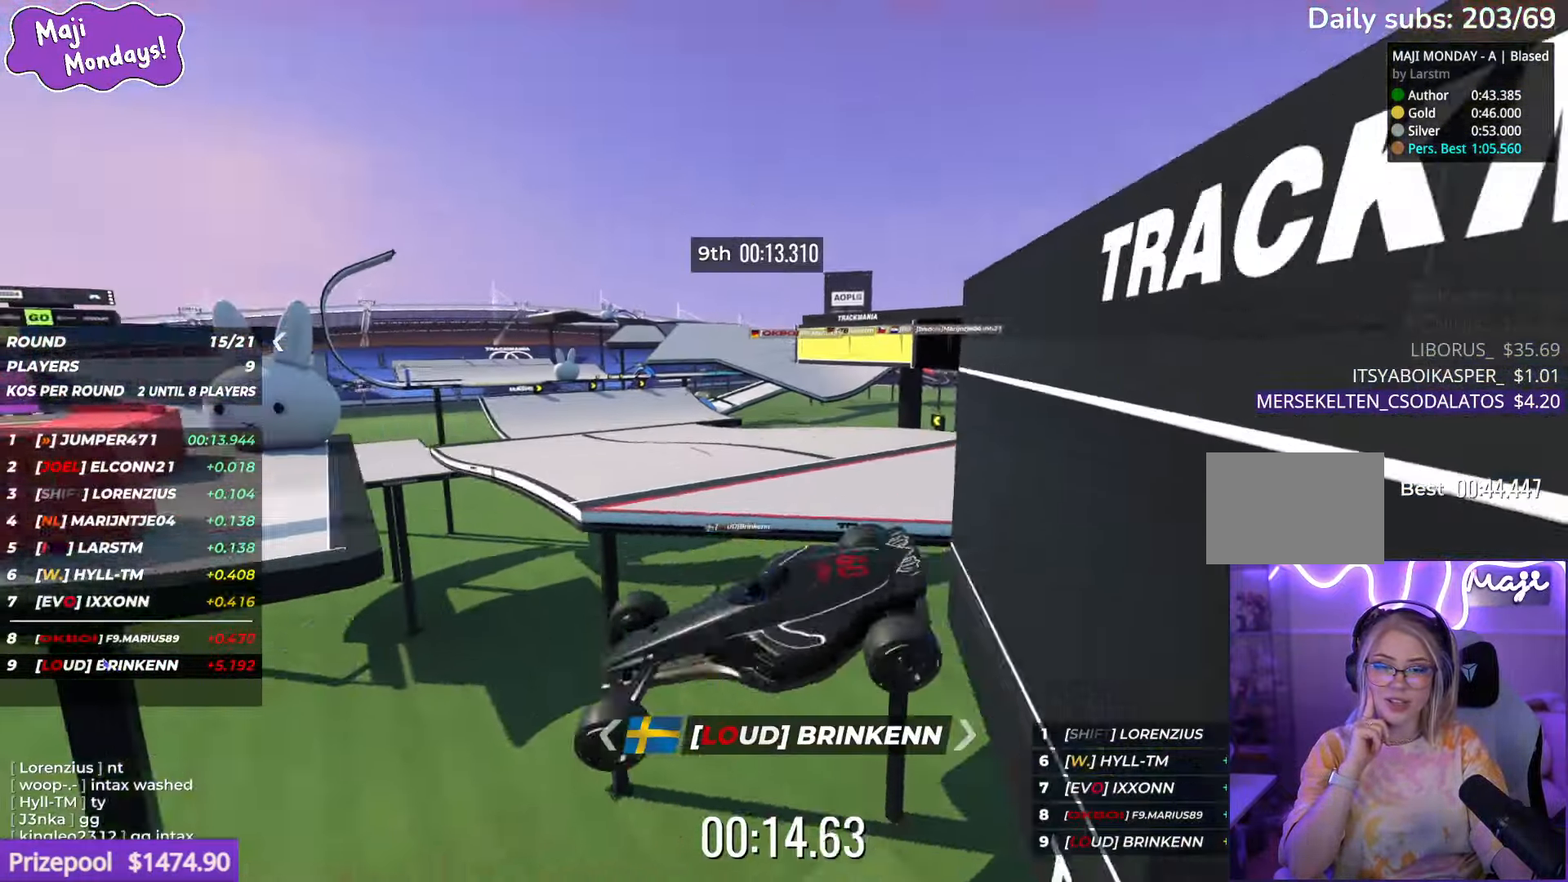
{"keys": ["right", "up"], "events": [[334, "right", "down"]]}
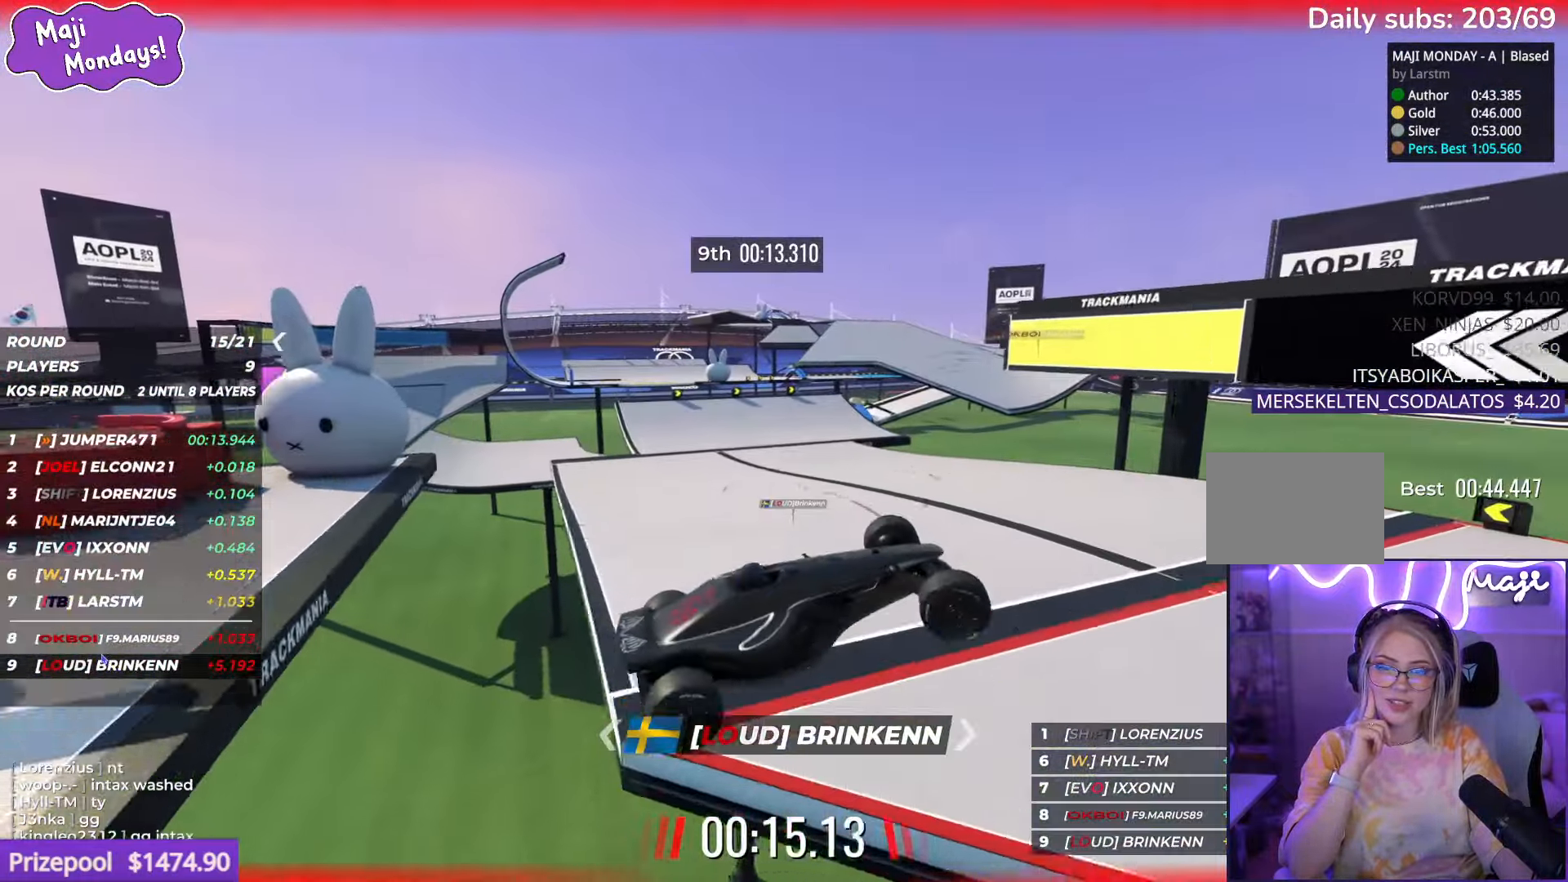
{"keys": ["right", "up"], "events": [[50, "right", "up"], [134, "right", "down"]]}
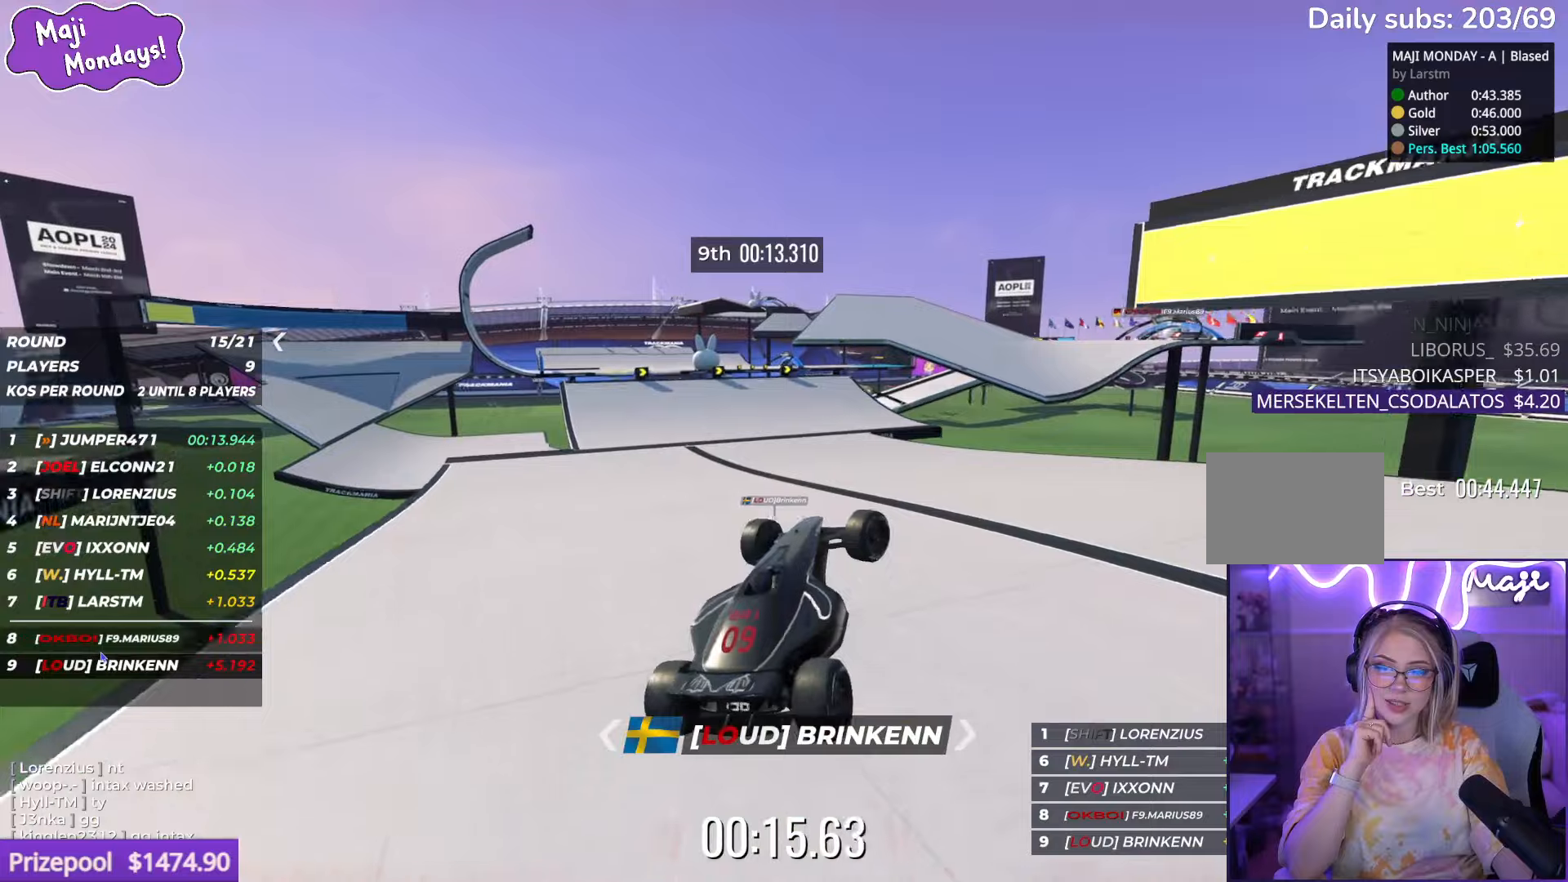
{"keys": ["up"], "events": [[216, "right", "up"]]}
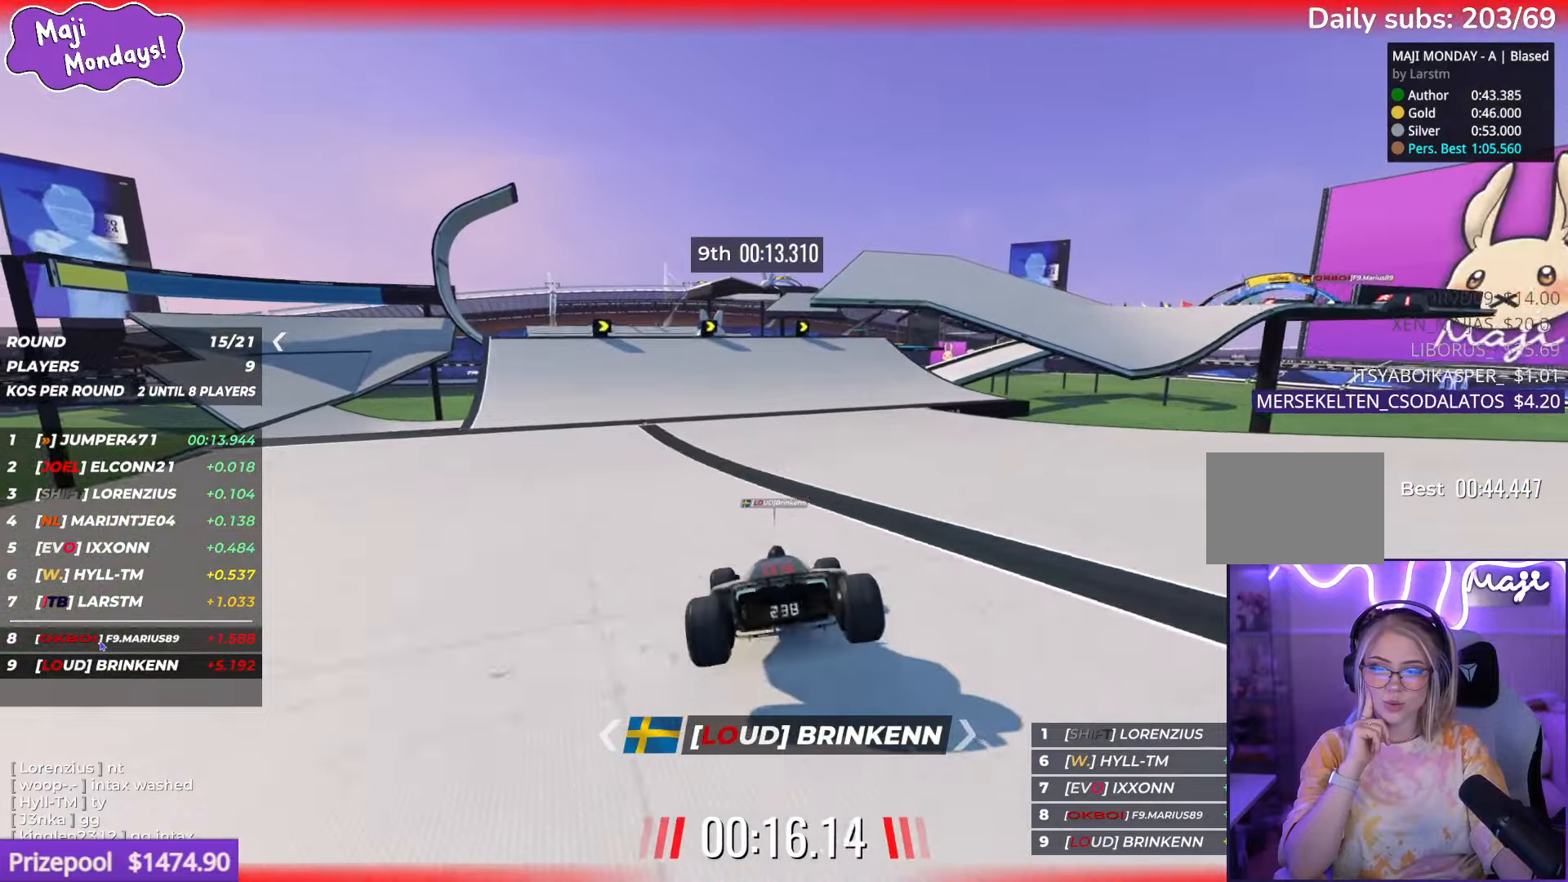
{"keys": ["right", "up"], "events": [[150, "left", "down"], [233, "left", "up"], [300, "right", "down"]]}
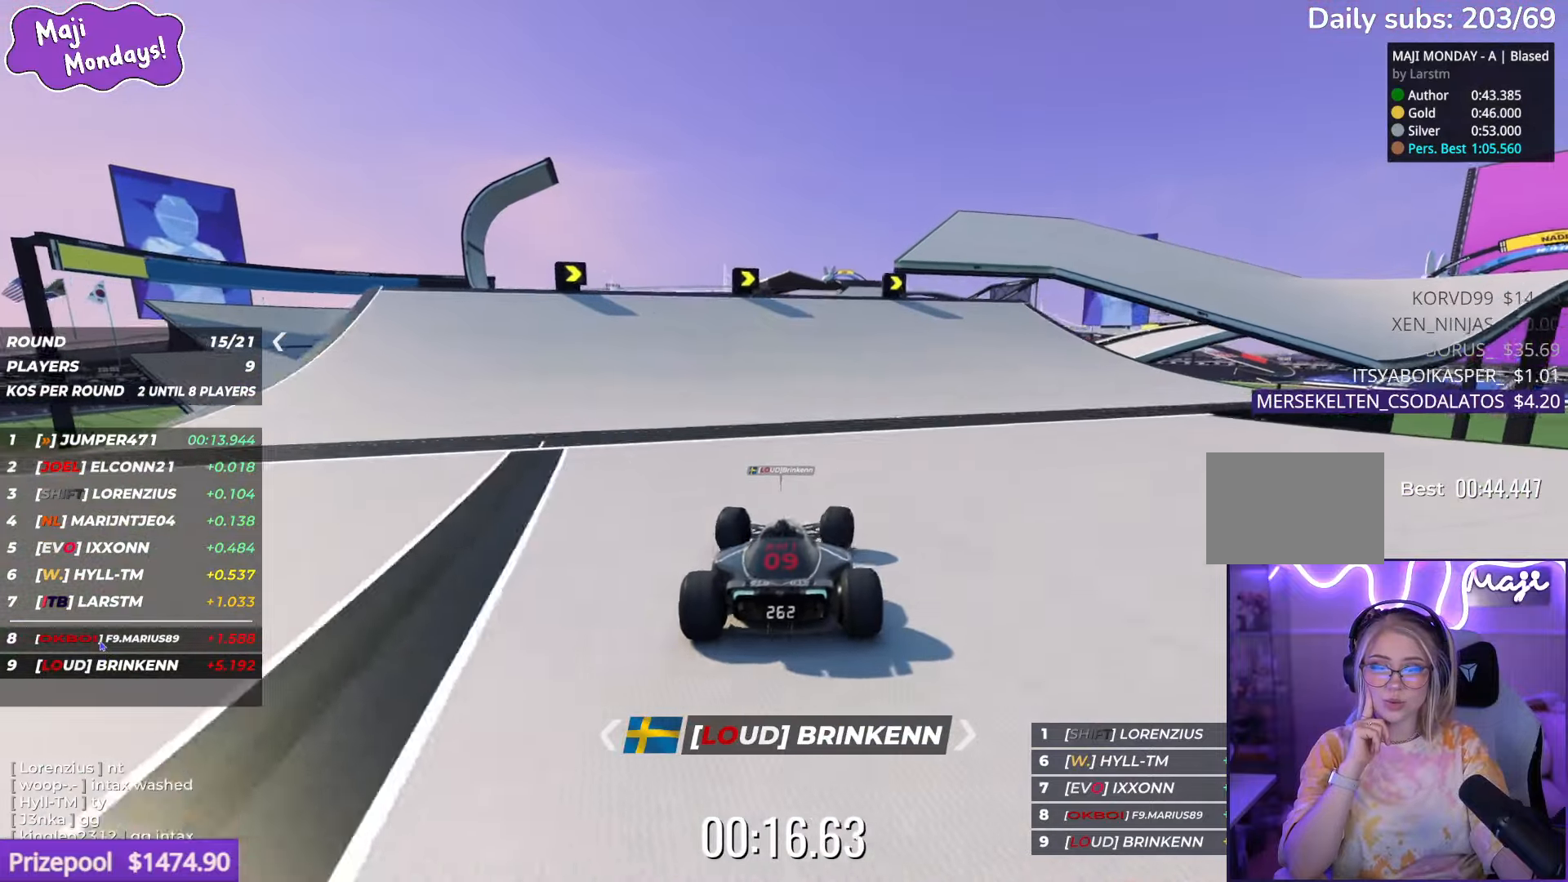
{"keys": ["right", "up"], "events": []}
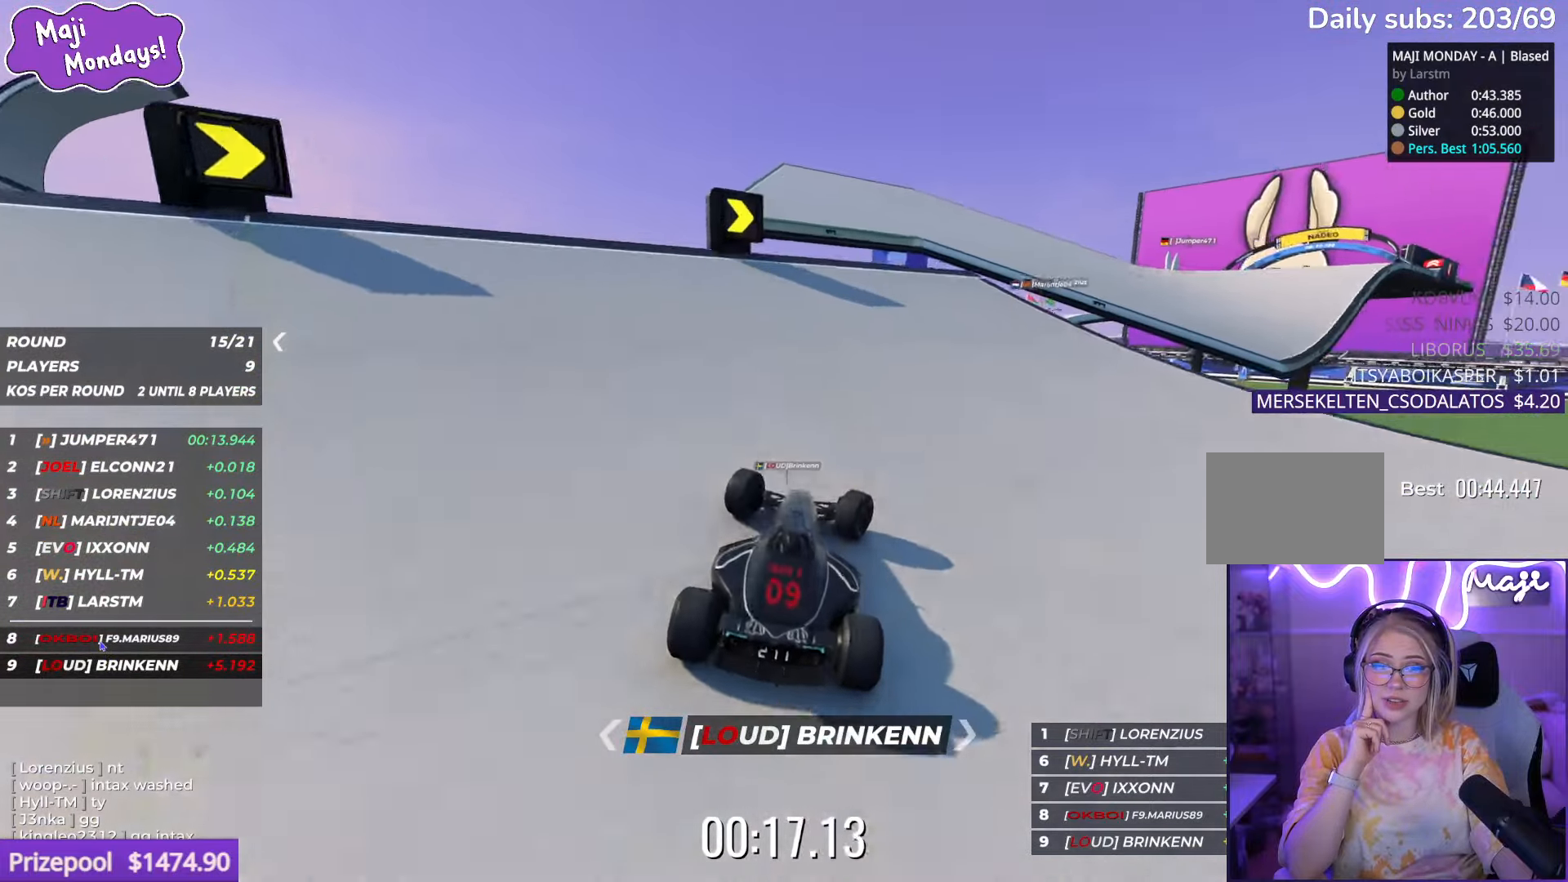
{"keys": ["left", "up"], "events": [[316, "right", "up"], [350, "left", "down"]]}
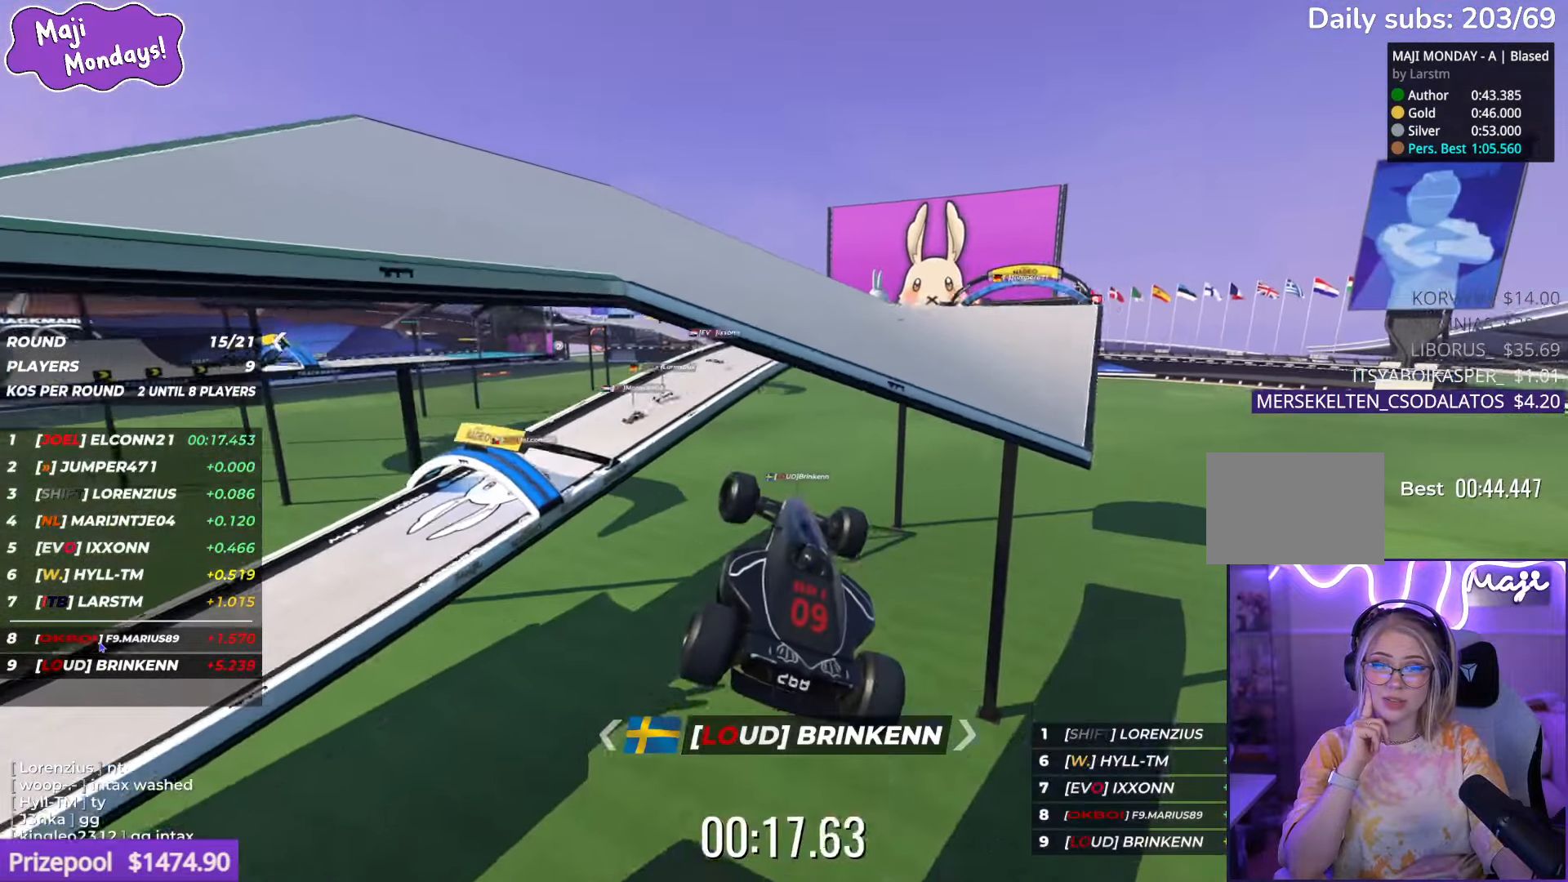
{"keys": ["right", "up"], "events": [[216, "down", "down"], [266, "left", "up"], [316, "right", "down"], [350, "down", "up"]]}
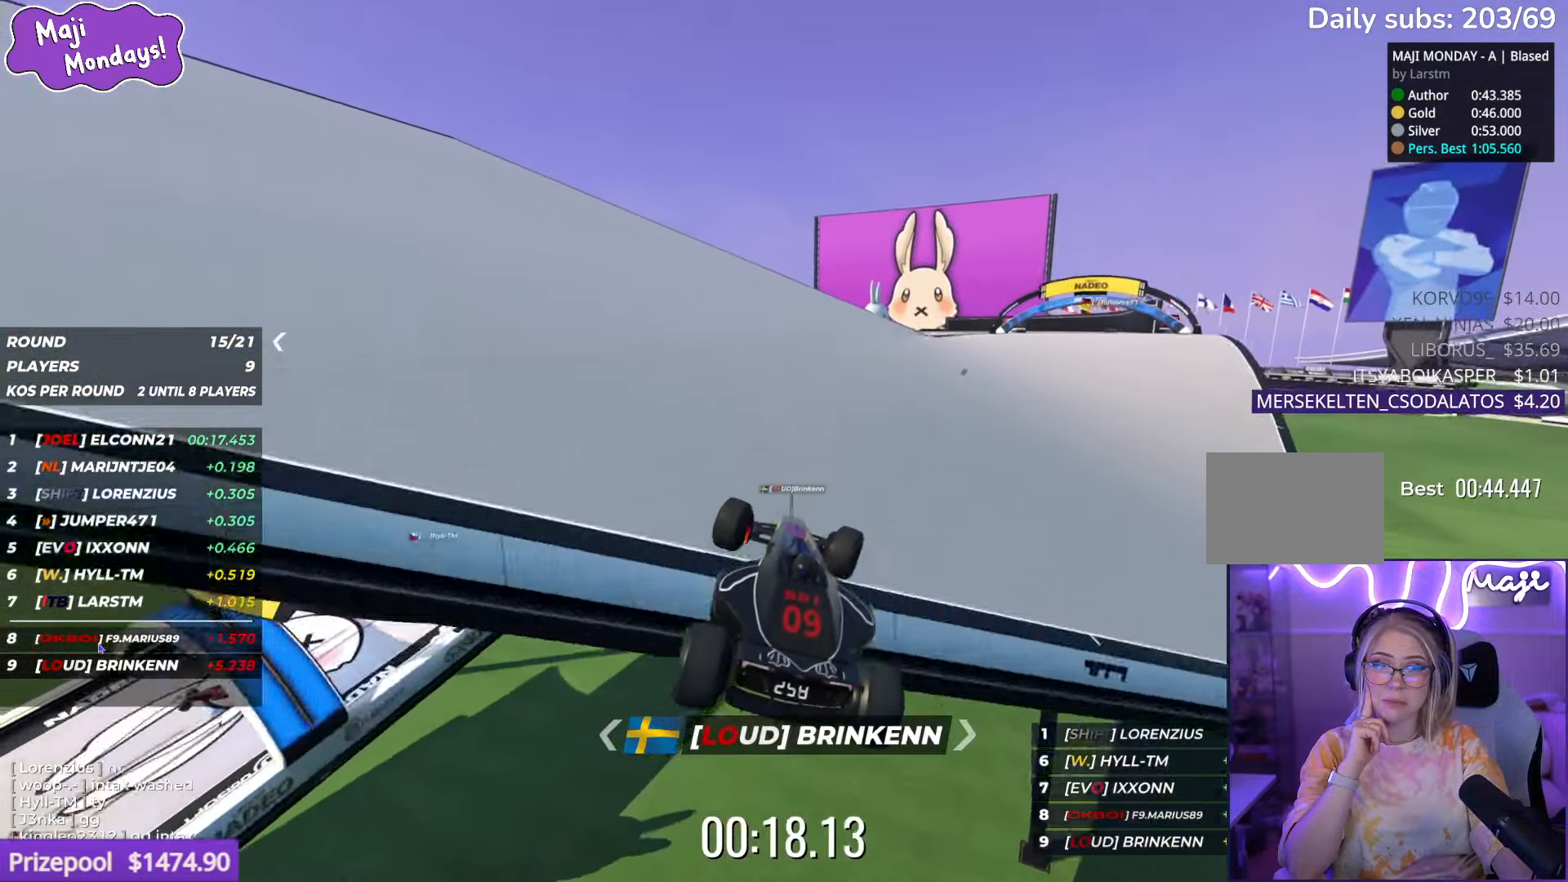
{"keys": ["right", "up"], "events": []}
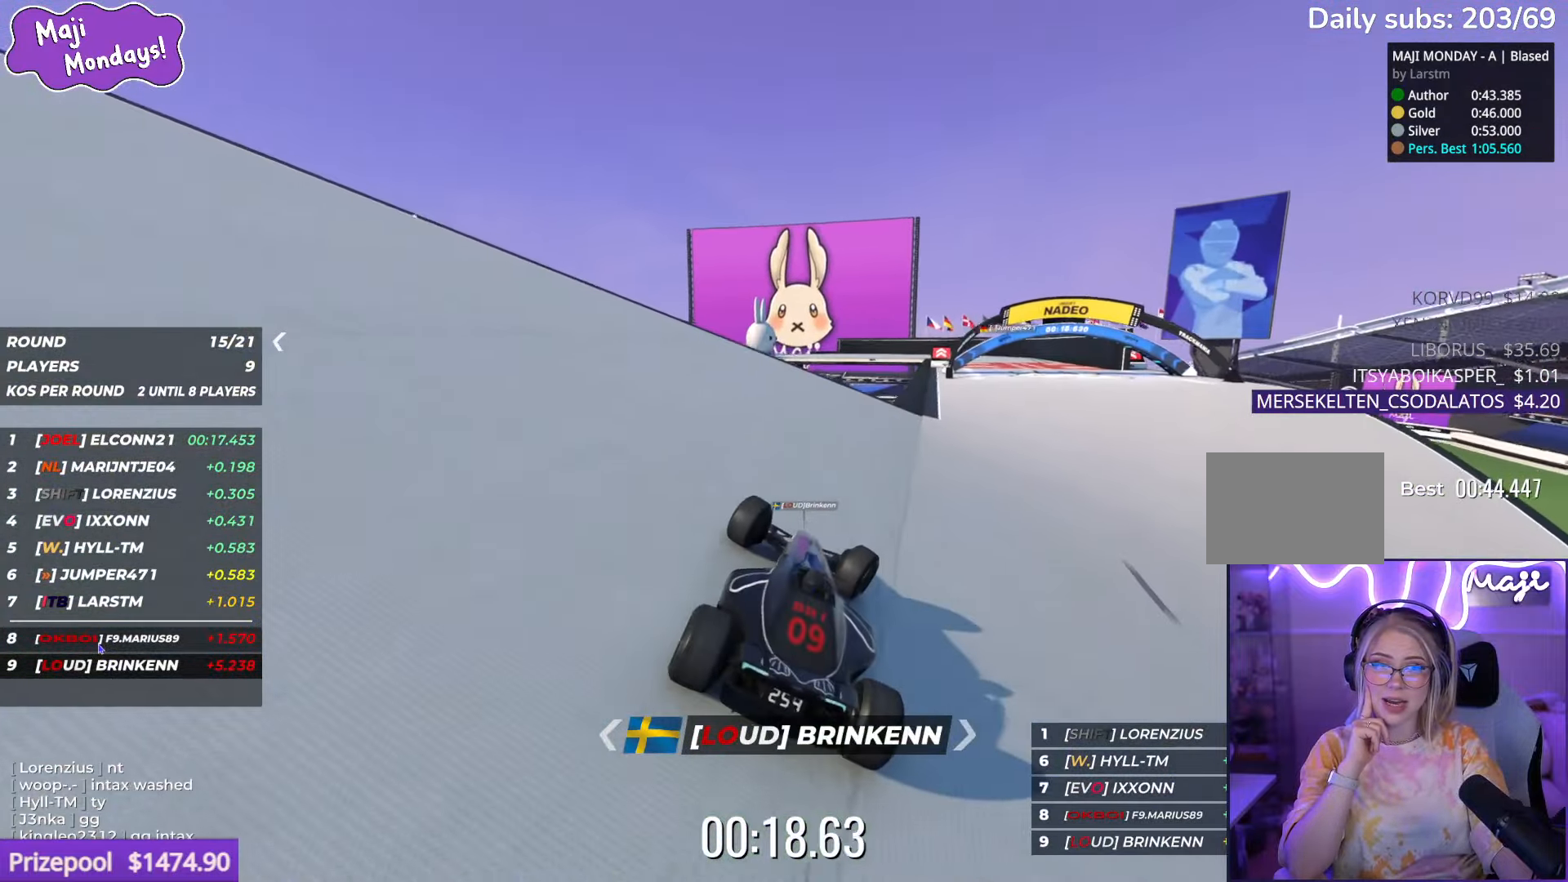
{"keys": ["up"], "events": [[433, "right", "up"]]}
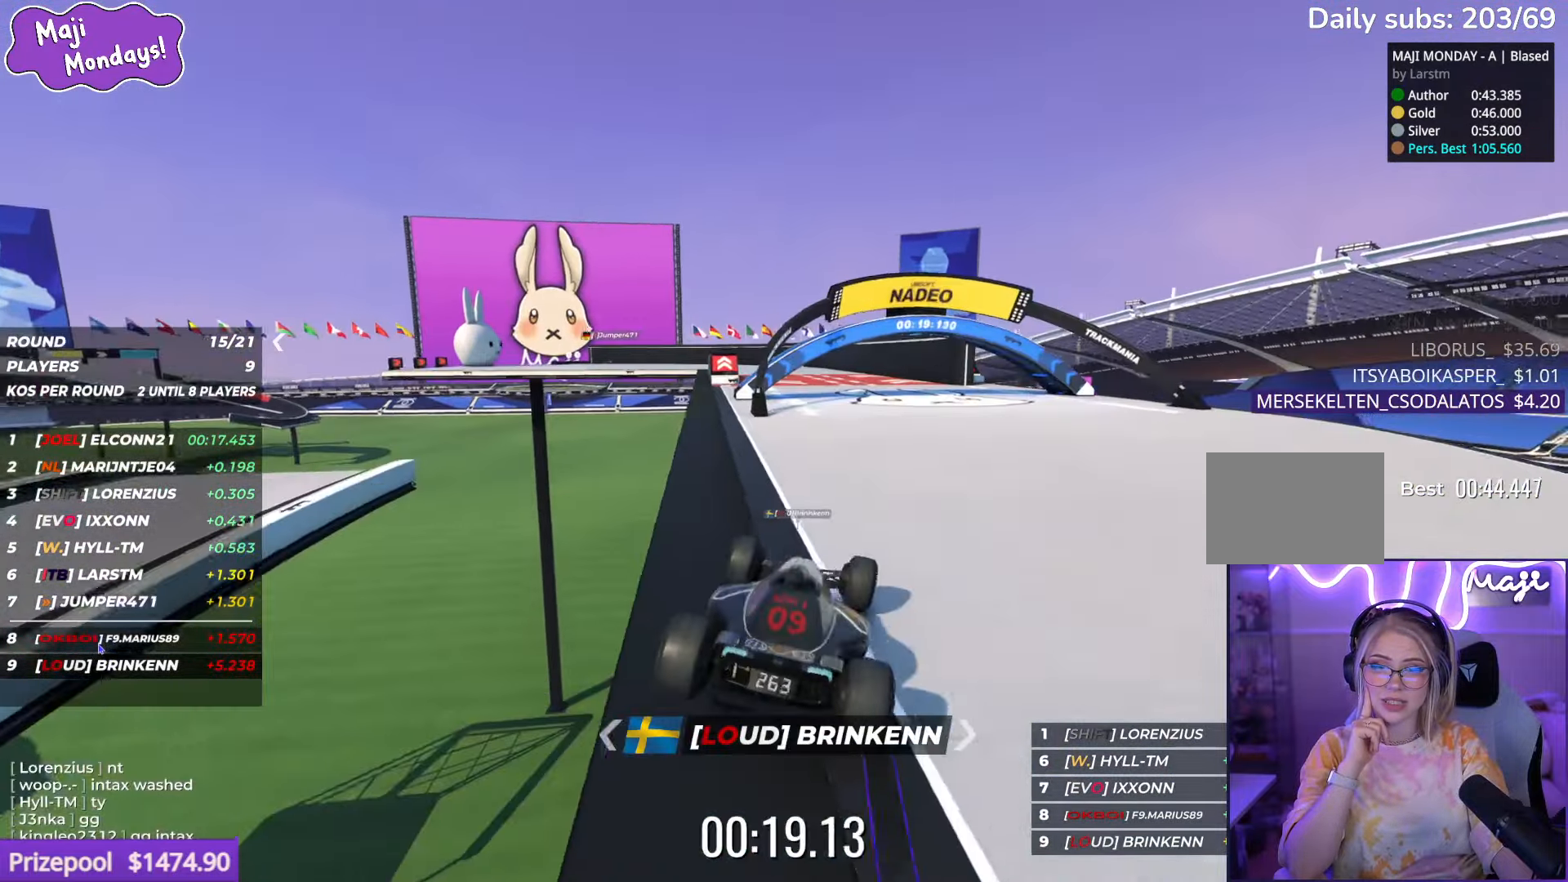
{"keys": ["left", "up"], "events": [[266, "left", "down"]]}
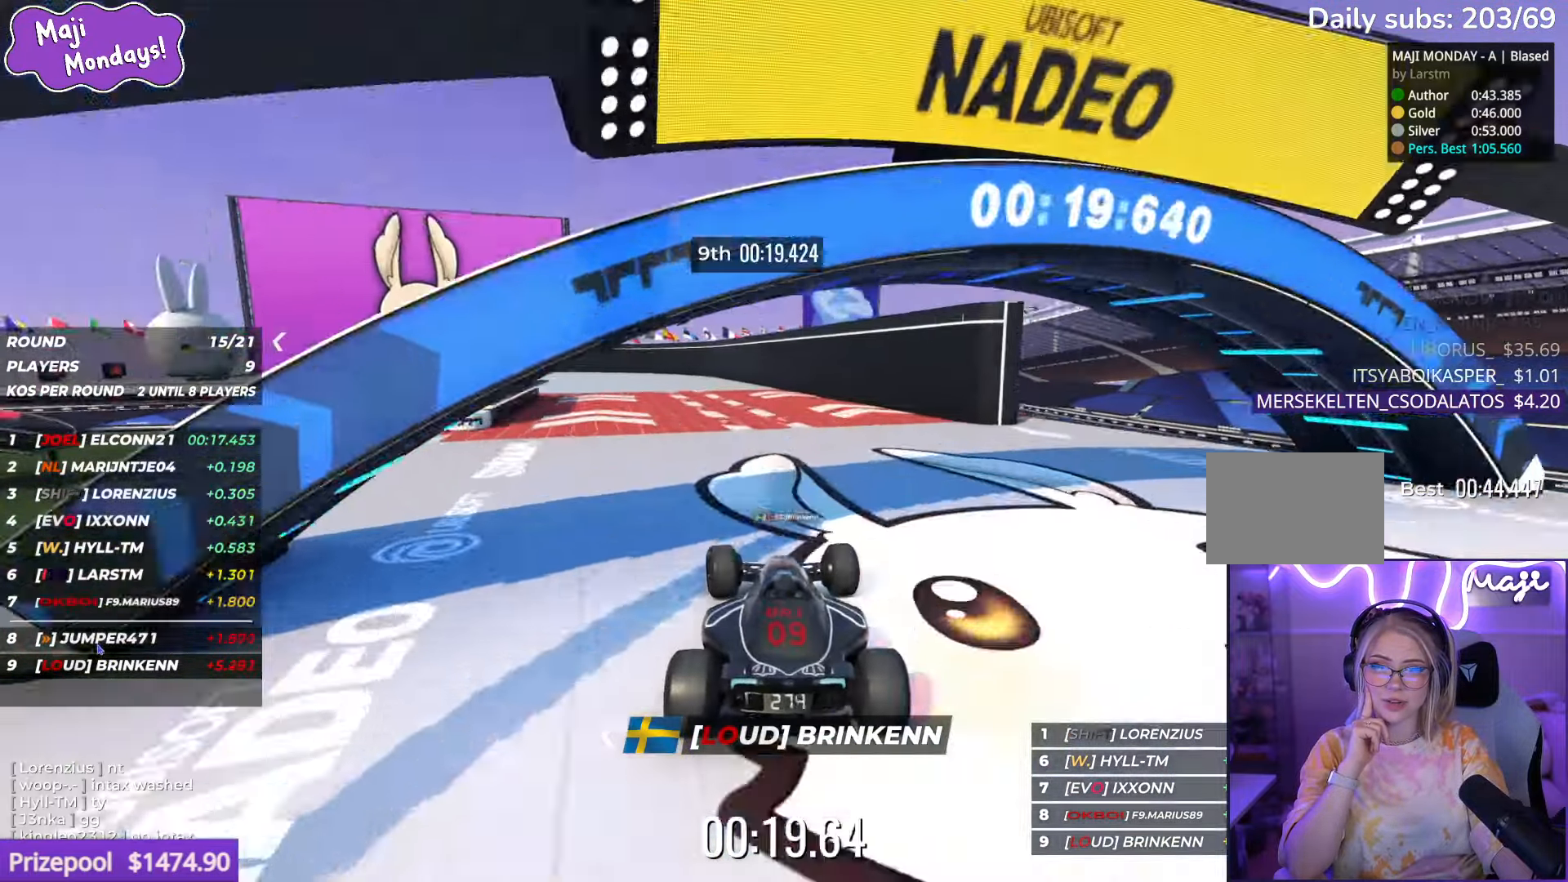
{"keys": ["left", "up"], "events": [[266, "left", "up"], [433, "left", "down"]]}
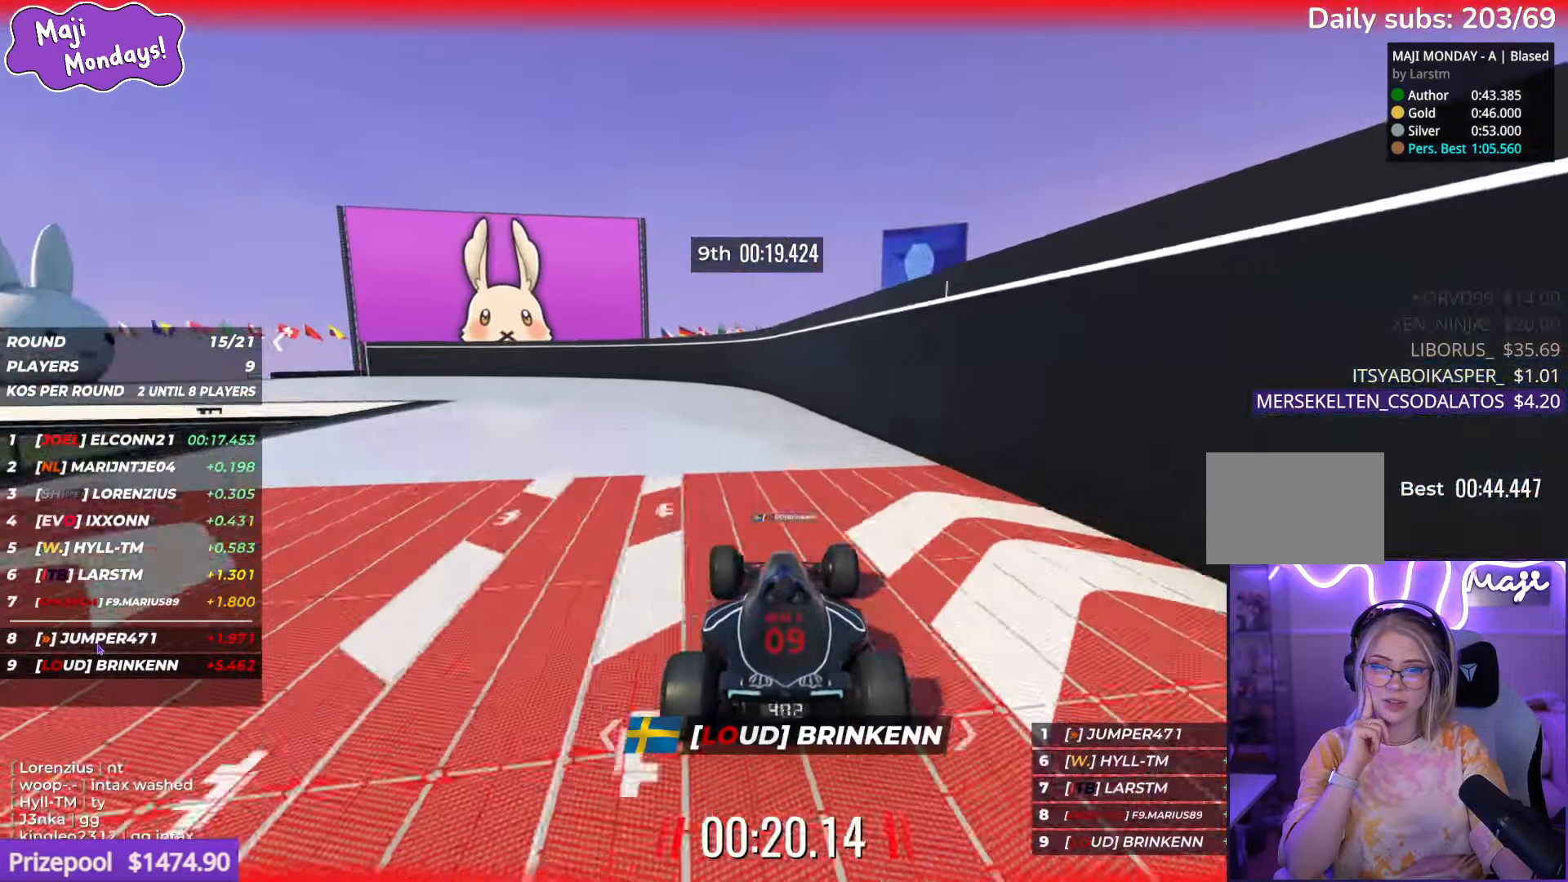
{"keys": ["left", "up"], "events": [[66, "left", "up"], [133, "left", "down"]]}
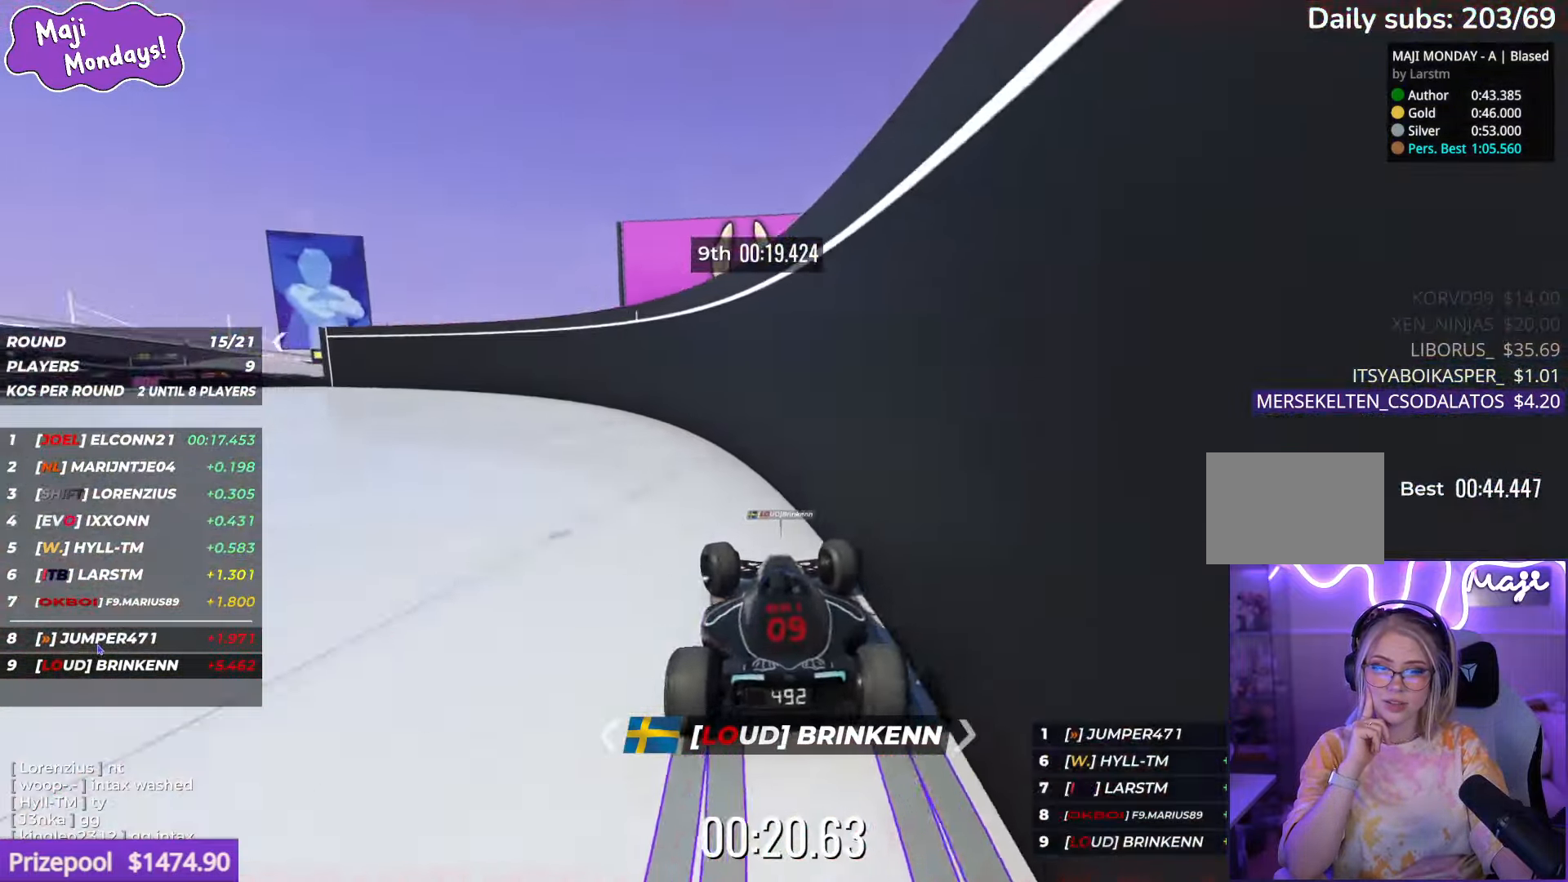
{"keys": ["left", "up"], "events": []}
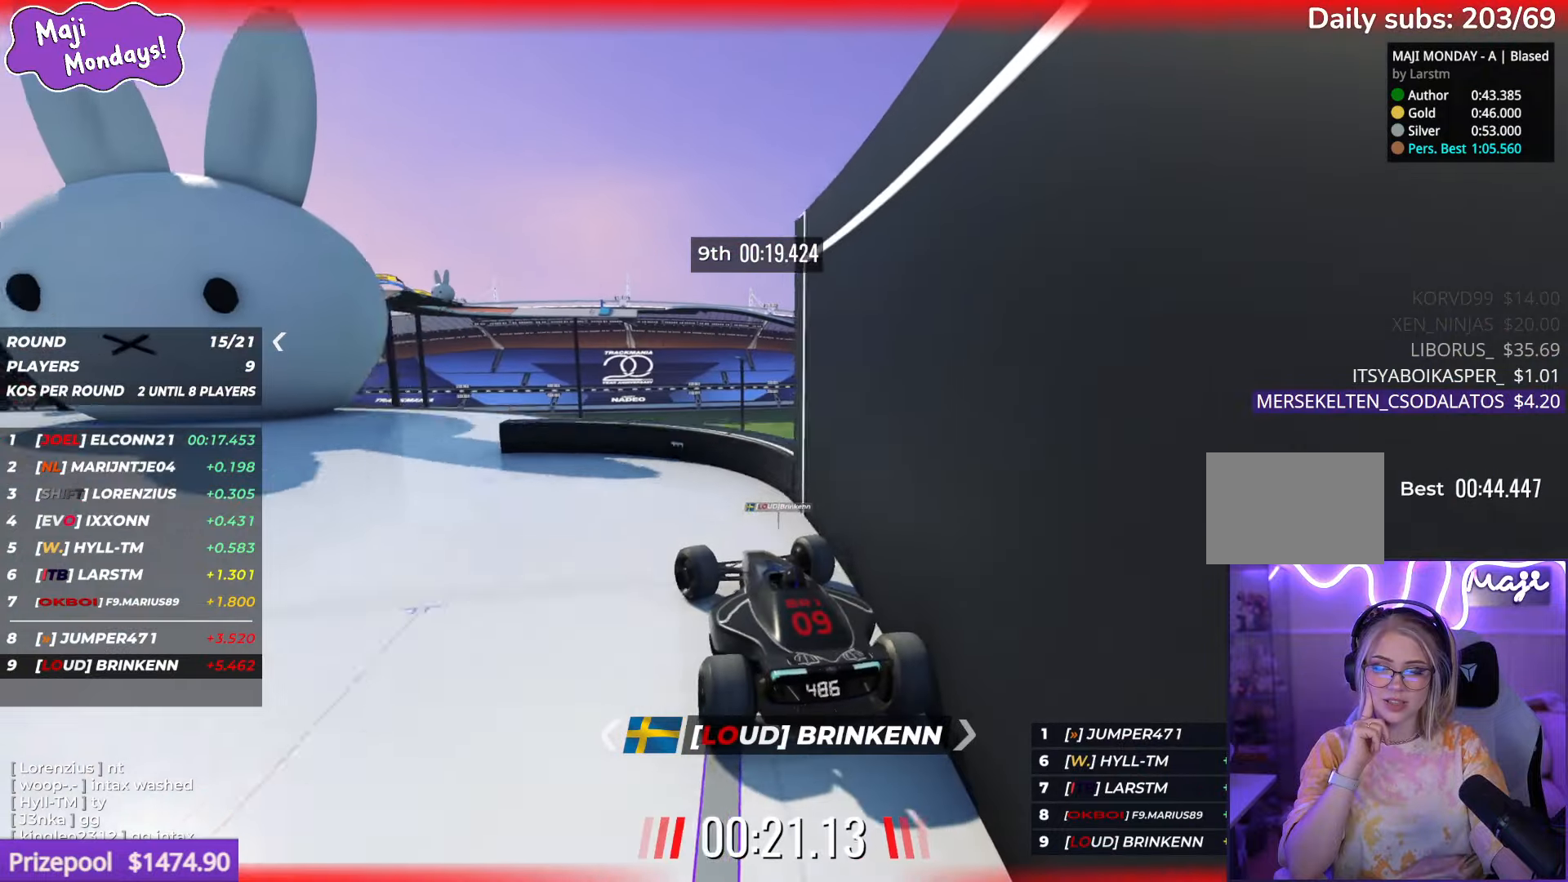
{"keys": ["left", "up"], "events": []}
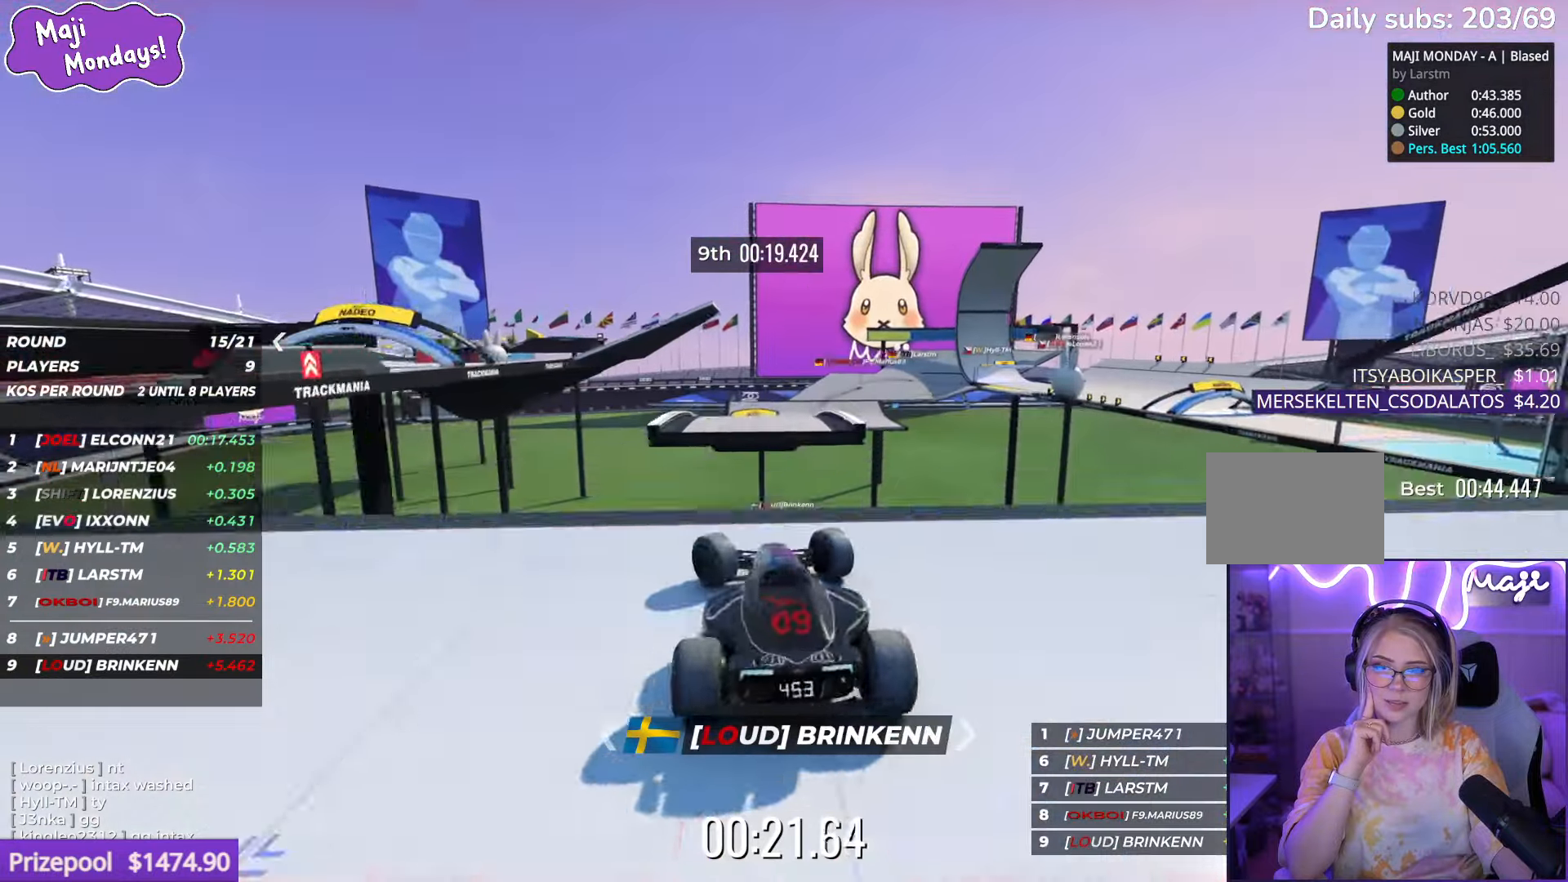
{"keys": ["left", "up"], "events": []}
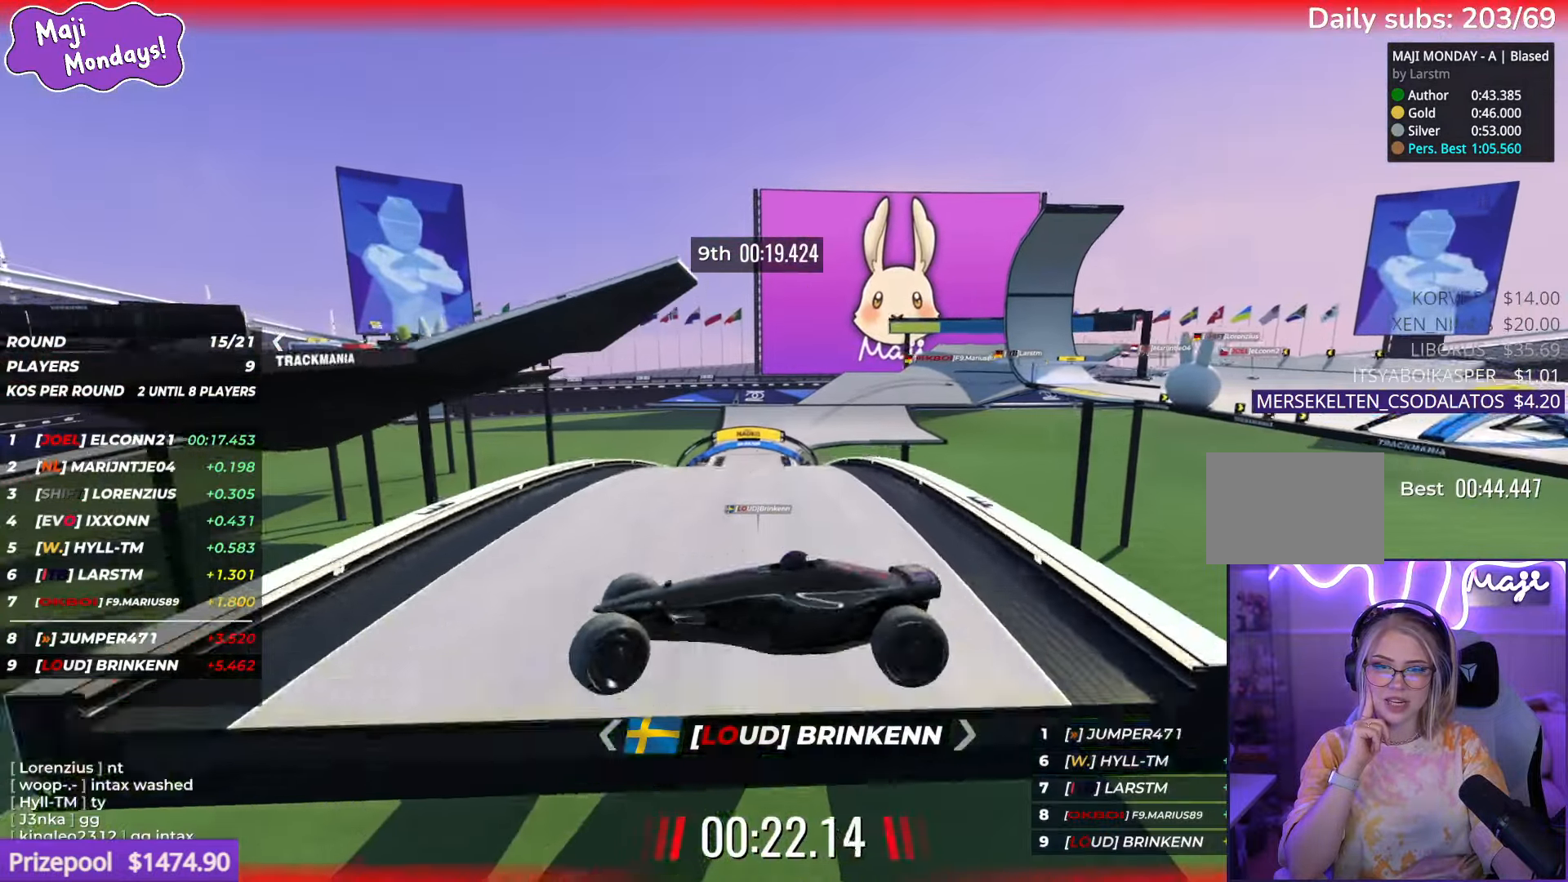
{"keys": ["left", "up"], "events": []}
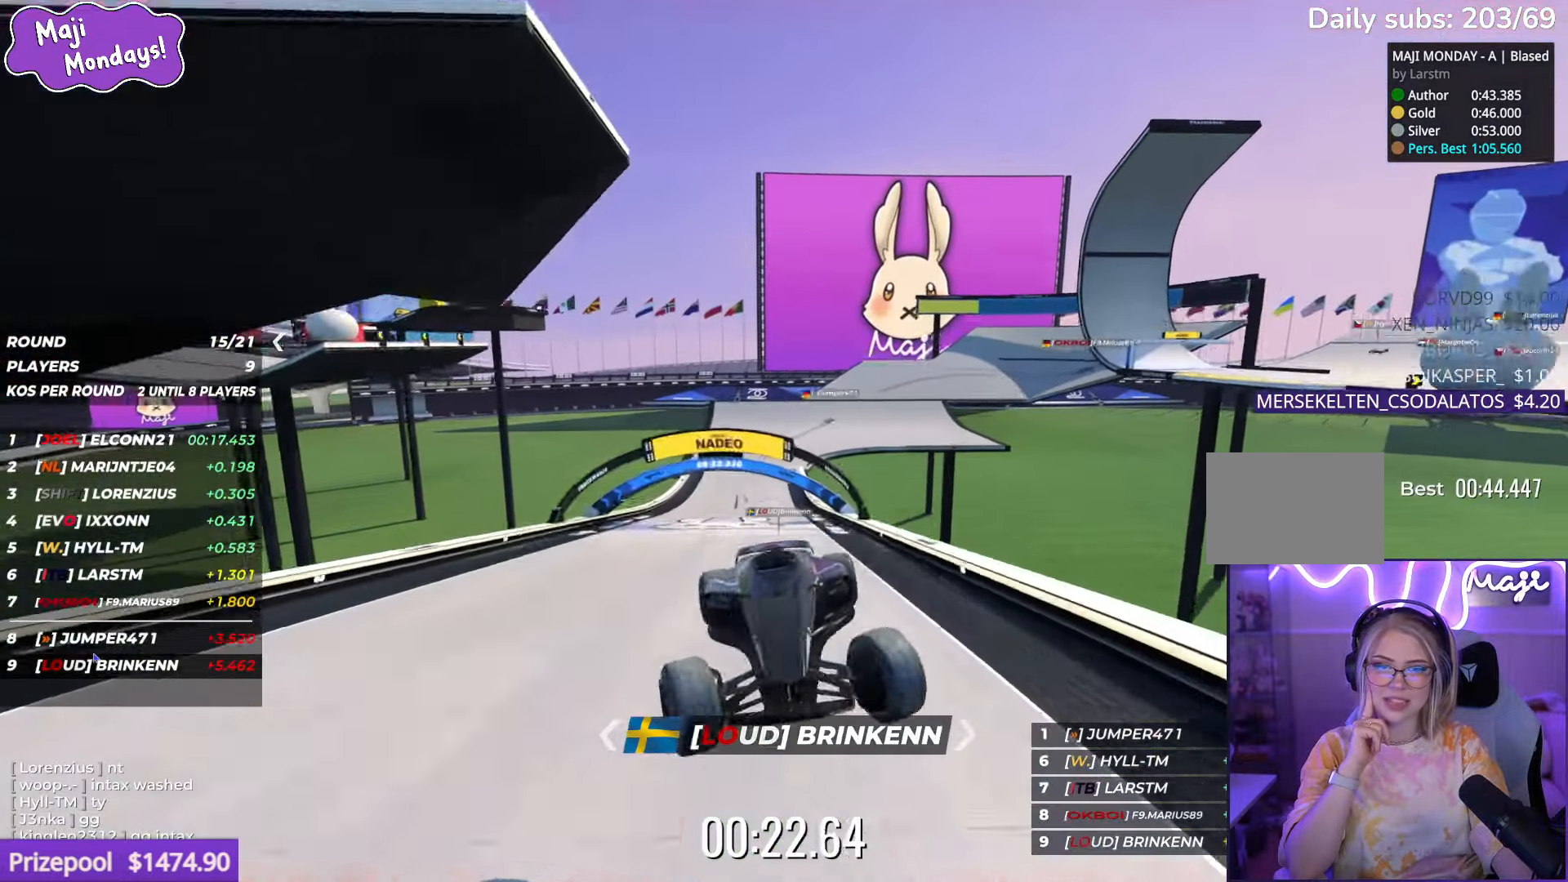
{"keys": ["left", "up"], "events": []}
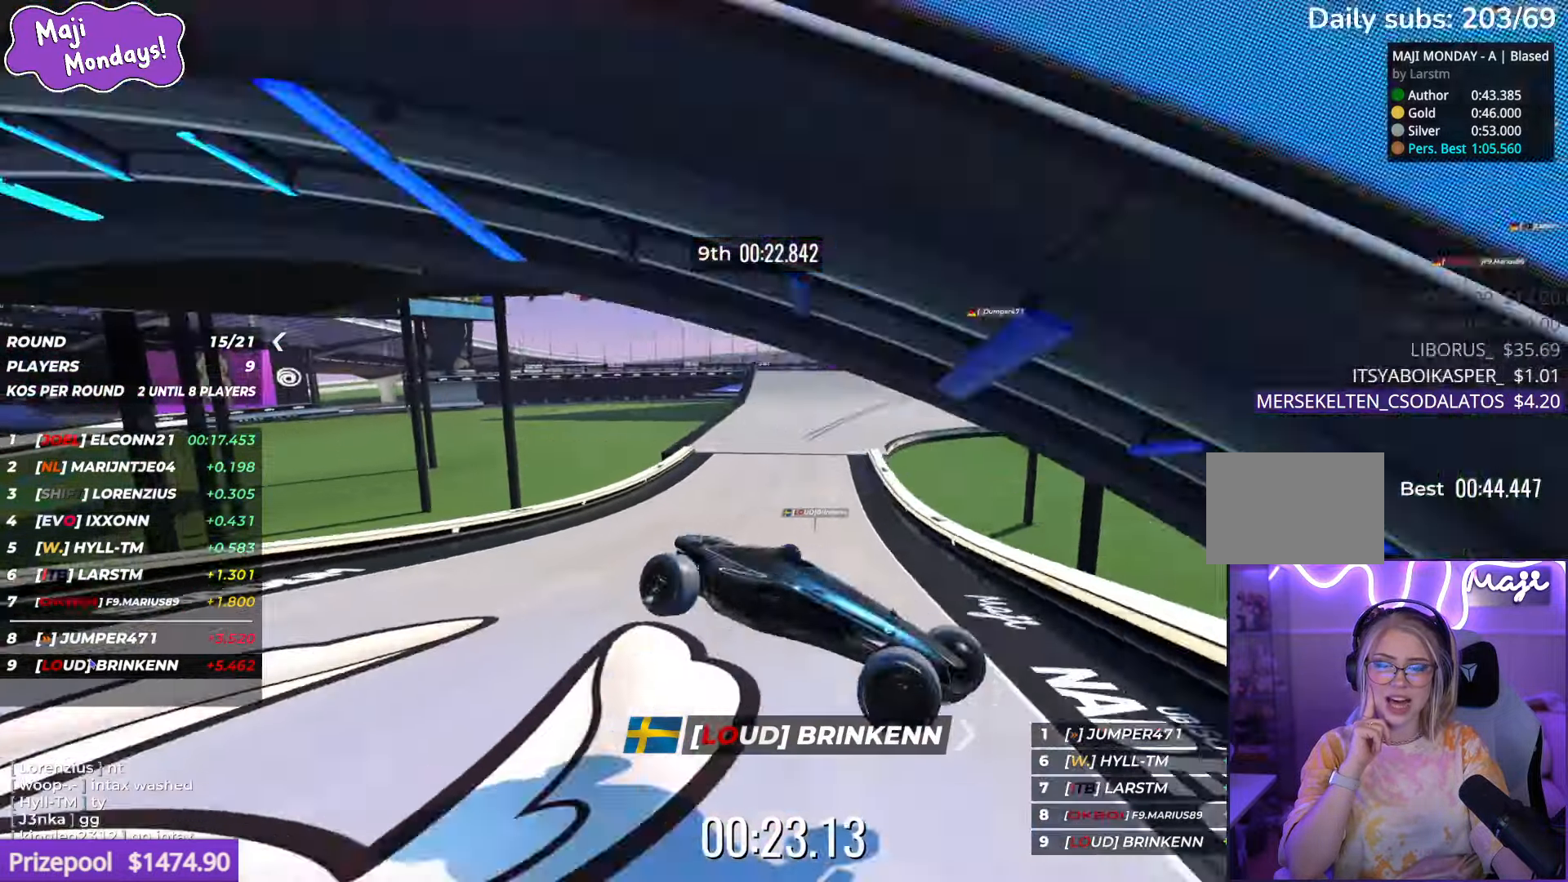
{"keys": ["left", "up"], "events": [[33, "down", "down"], [167, "down", "up"]]}